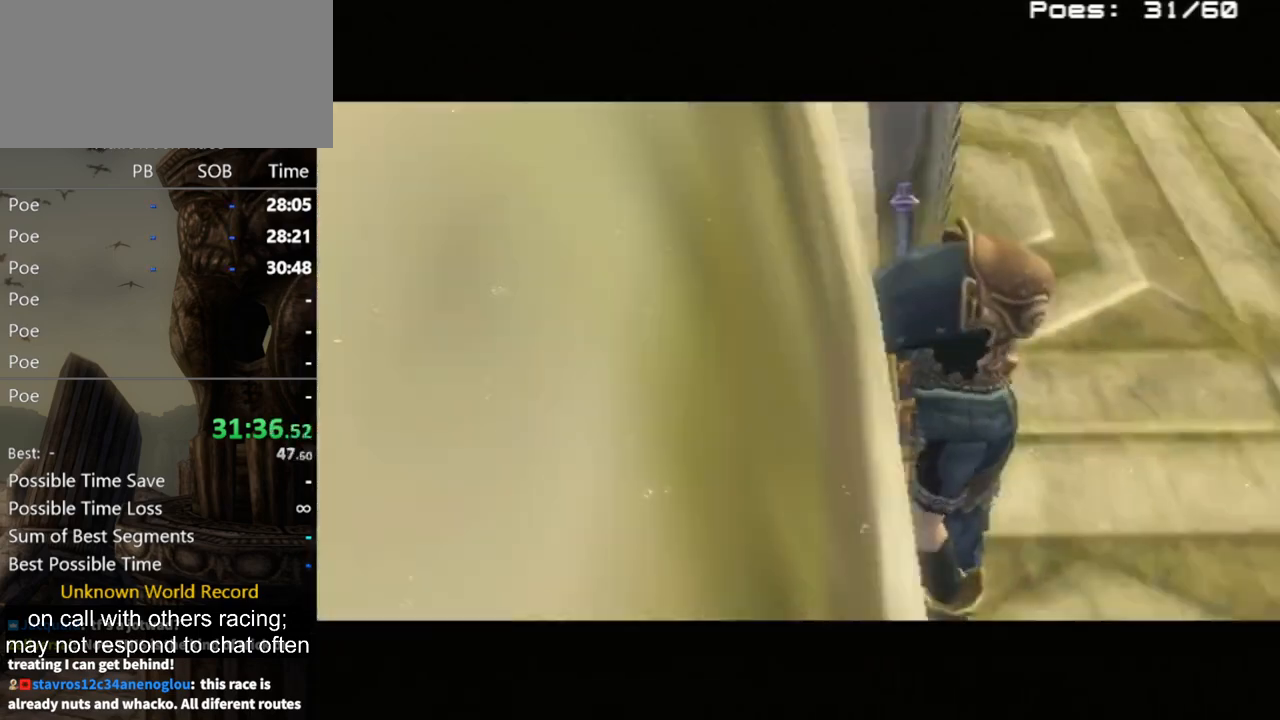
Gameplay with a controller (Nintendo layout); each line is a JSON object with the inputs held at the frame after it. "events" lists button and stick changes between this image and that frame as [ms after this image, input, new state], when the widget could be followed in between. Not read: L3 R3.
{"buttons": [], "left_stick": "up-left", "right_stick": "center", "events": [[433, "left_stick", "up-left"]]}
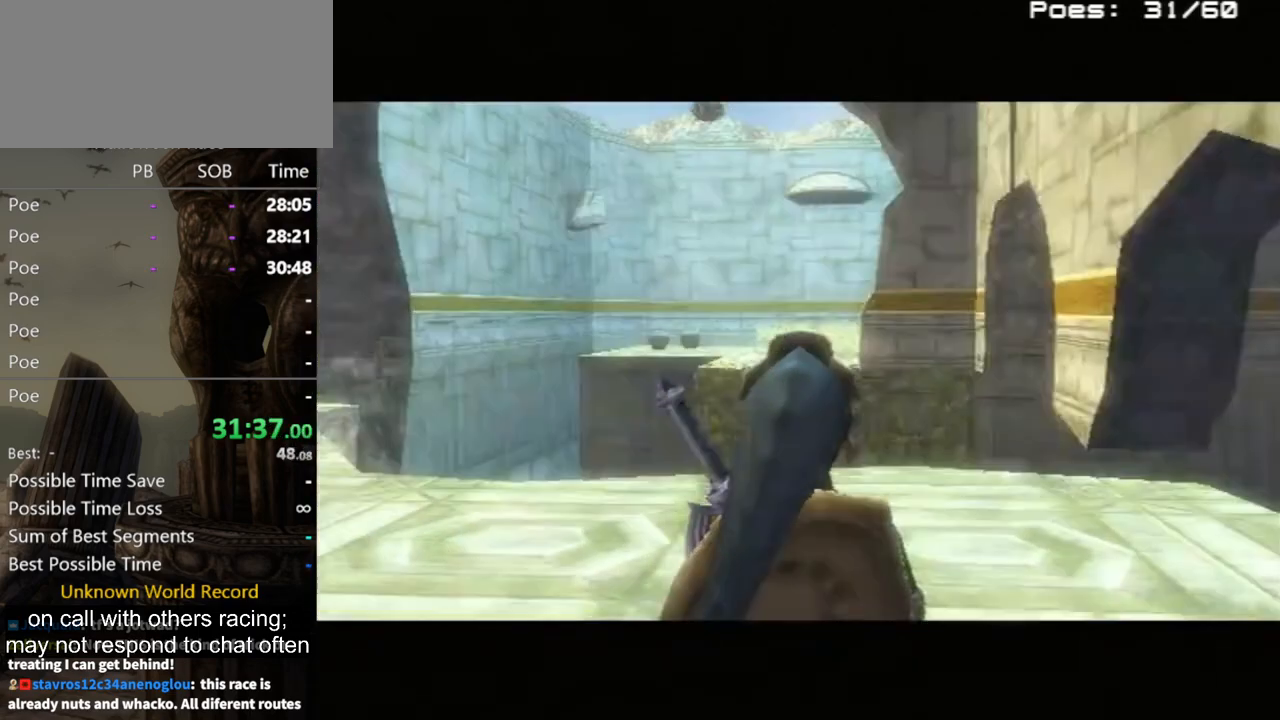
{"buttons": [], "left_stick": "up-left", "right_stick": "center", "events": []}
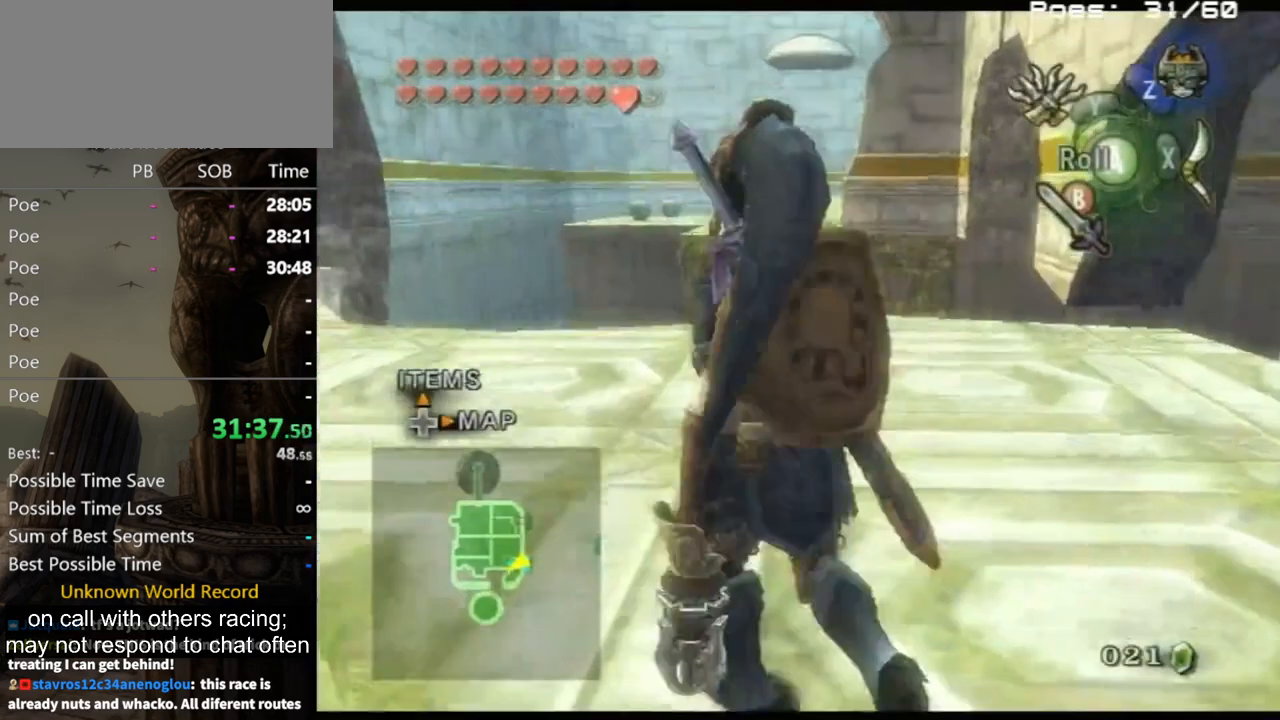
{"buttons": [], "left_stick": "up", "right_stick": "center", "events": [[267, "A", "down"], [367, "A", "up"], [500, "left_stick", "up"]]}
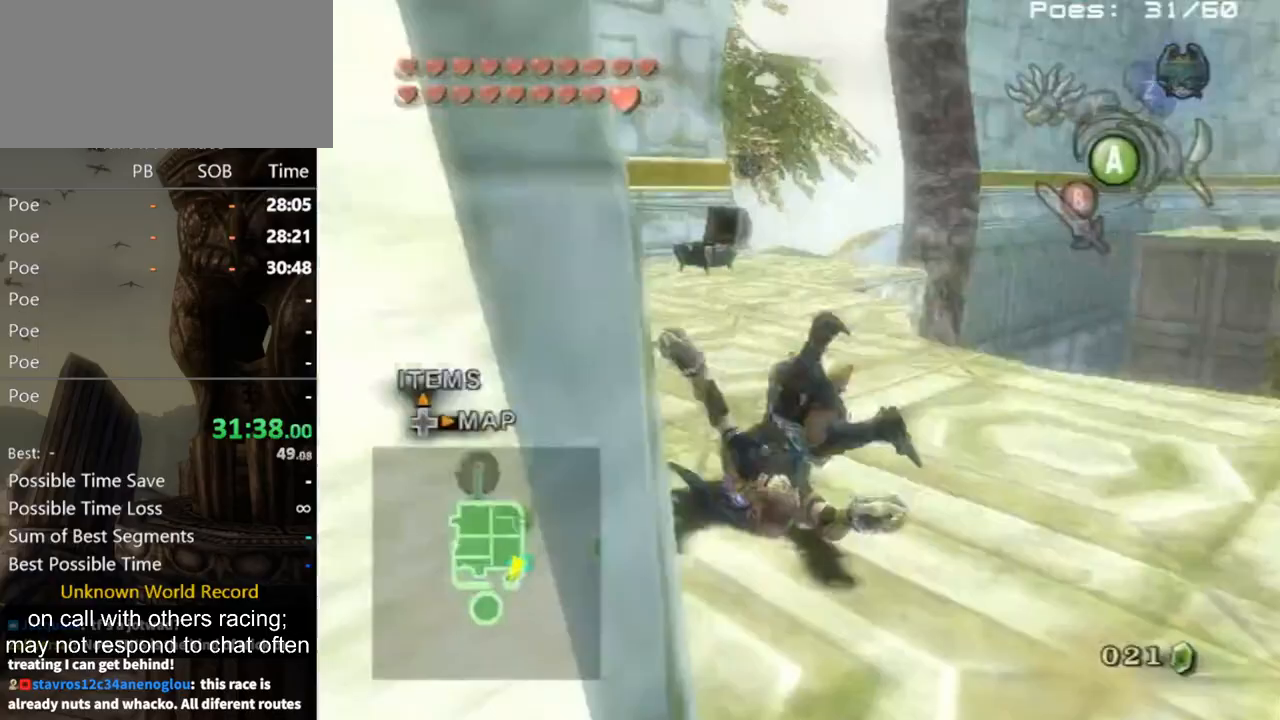
{"buttons": ["A"], "left_stick": "up", "right_stick": "center", "events": [[500, "A", "down"]]}
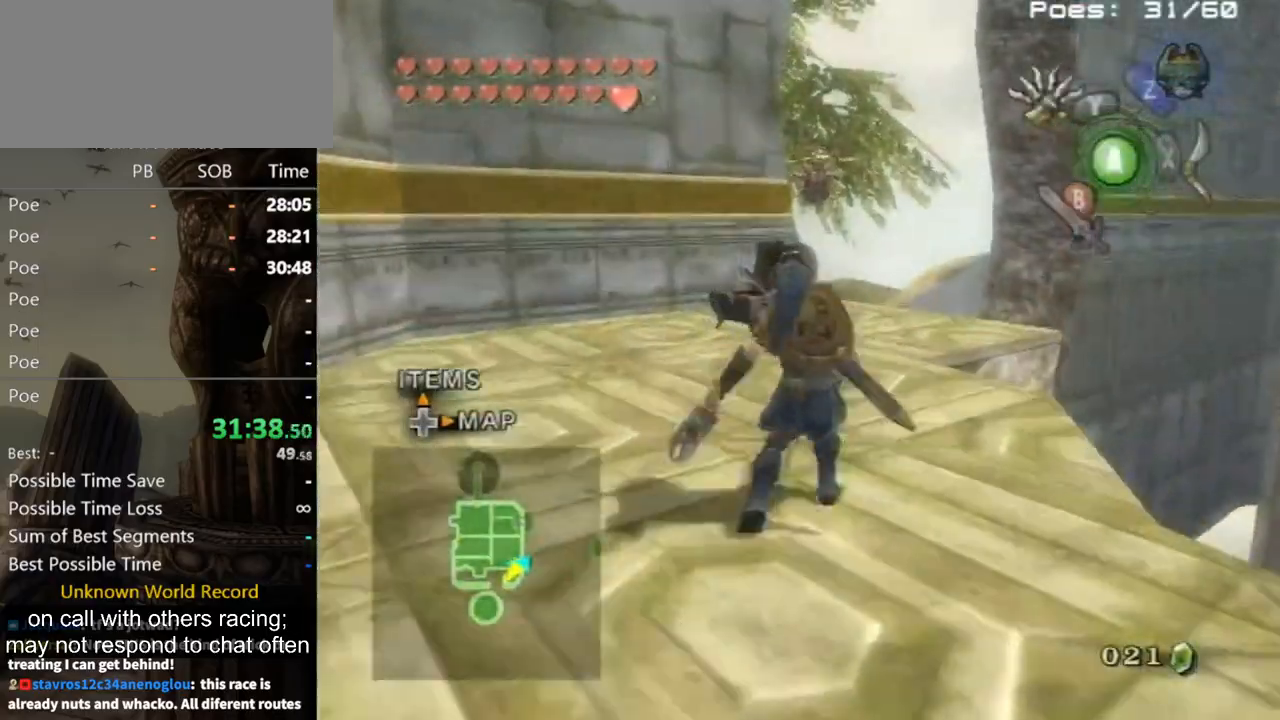
{"buttons": [], "left_stick": "up", "right_stick": "center", "events": [[67, "A", "up"], [200, "A", "down"], [267, "A", "up"]]}
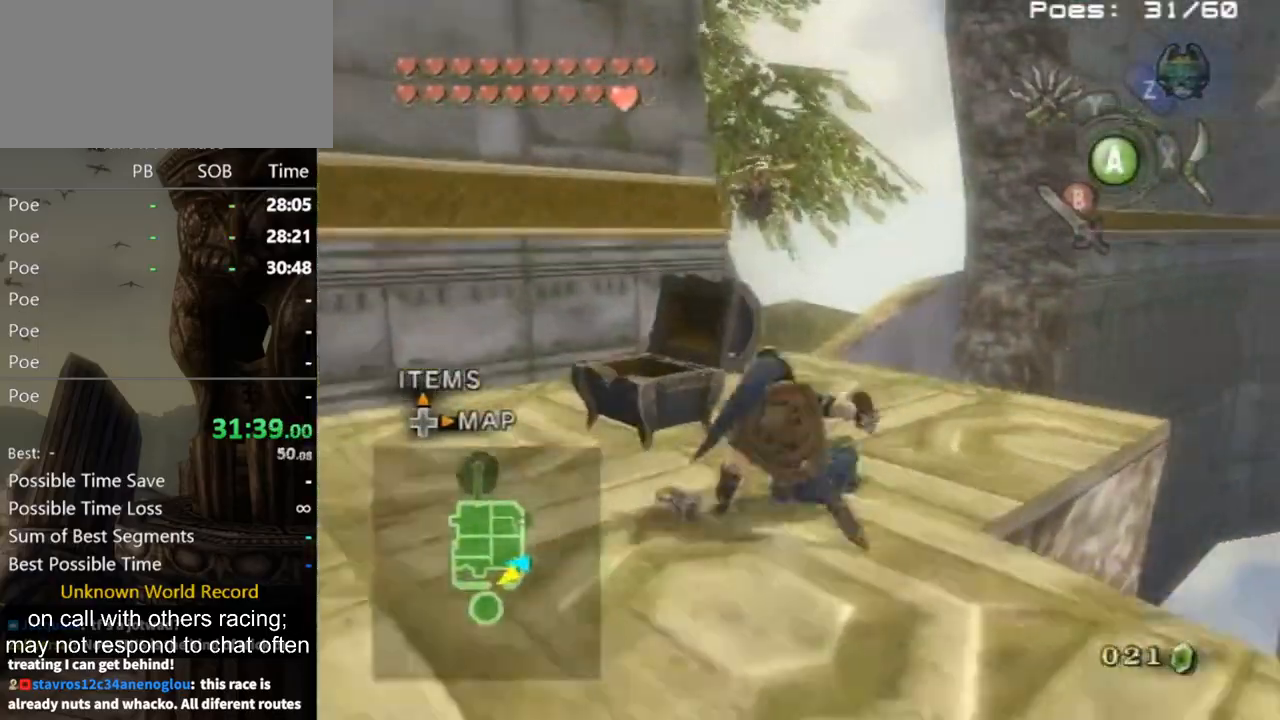
{"buttons": [], "left_stick": "up", "right_stick": "center", "events": []}
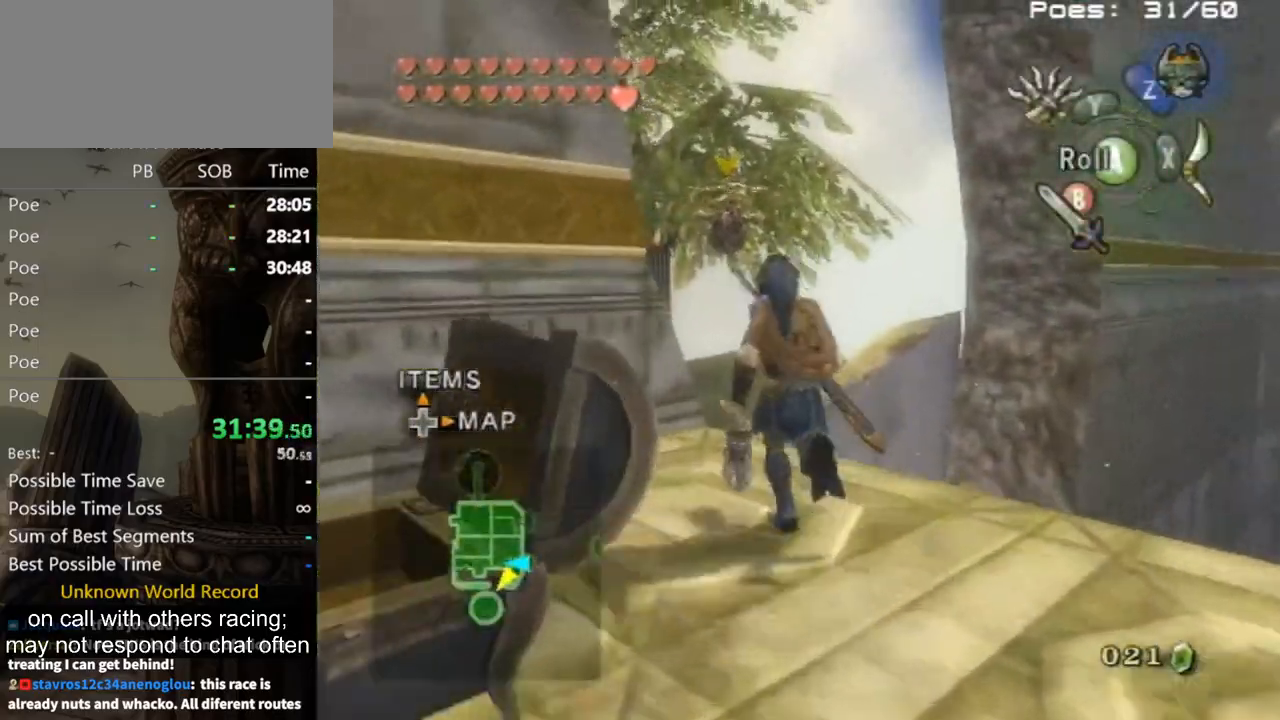
{"buttons": ["L1"], "left_stick": "center", "right_stick": "center", "events": [[200, "left_stick", "center"], [267, "L1", "down"], [267, "Y", "down"], [333, "Y", "up"]]}
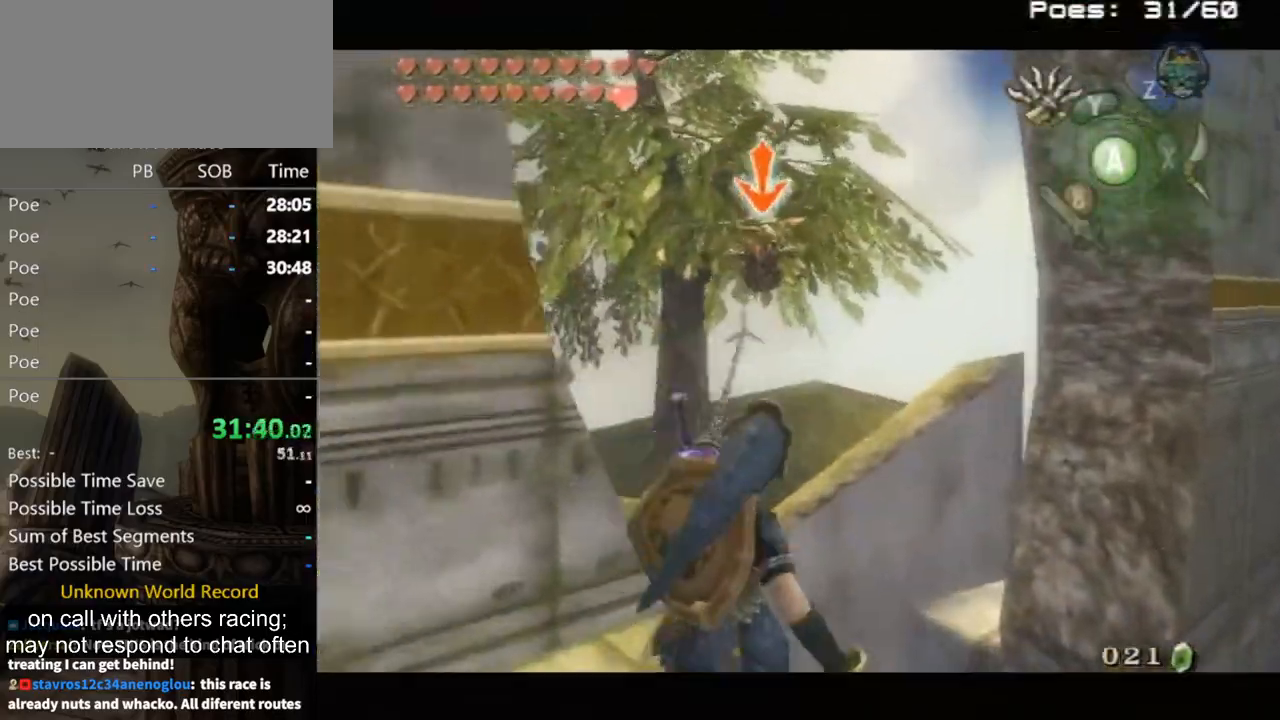
{"buttons": ["L1"], "left_stick": "center", "right_stick": "center", "events": []}
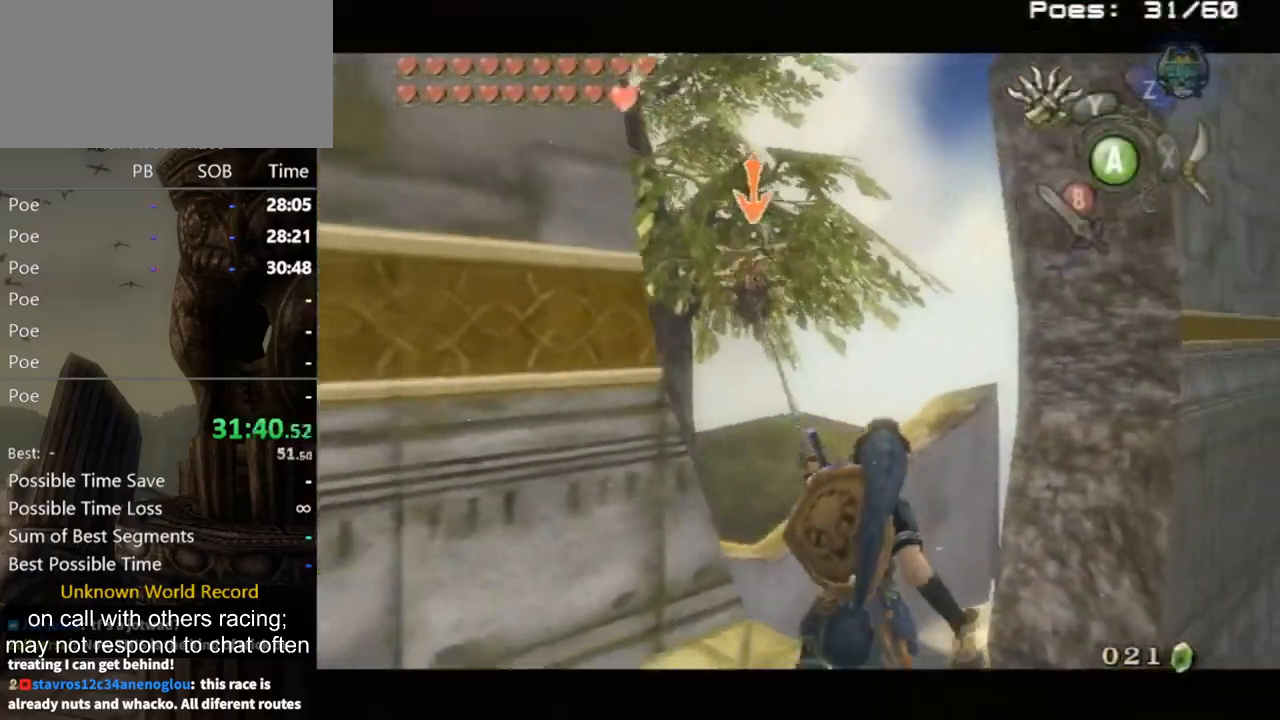
{"buttons": [], "left_stick": "center", "right_stick": "center", "events": [[233, "L1", "up"]]}
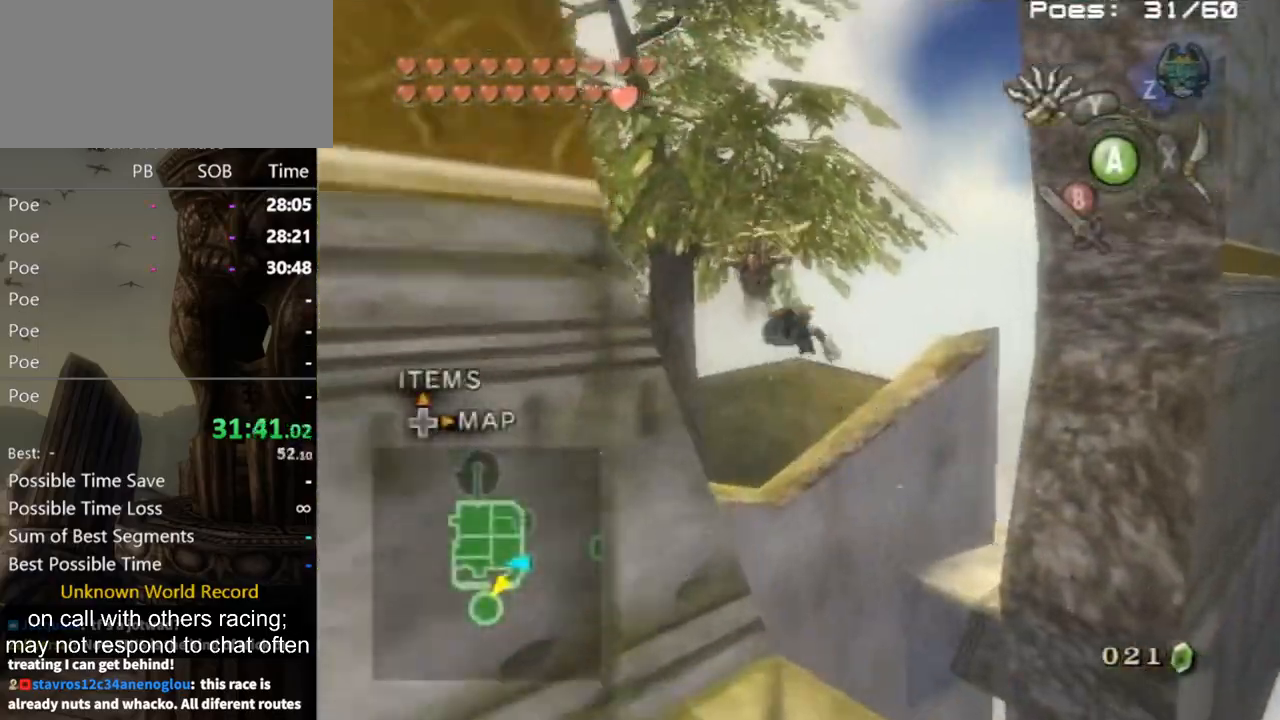
{"buttons": ["A"], "left_stick": "center", "right_stick": "center", "events": [[433, "A", "down"]]}
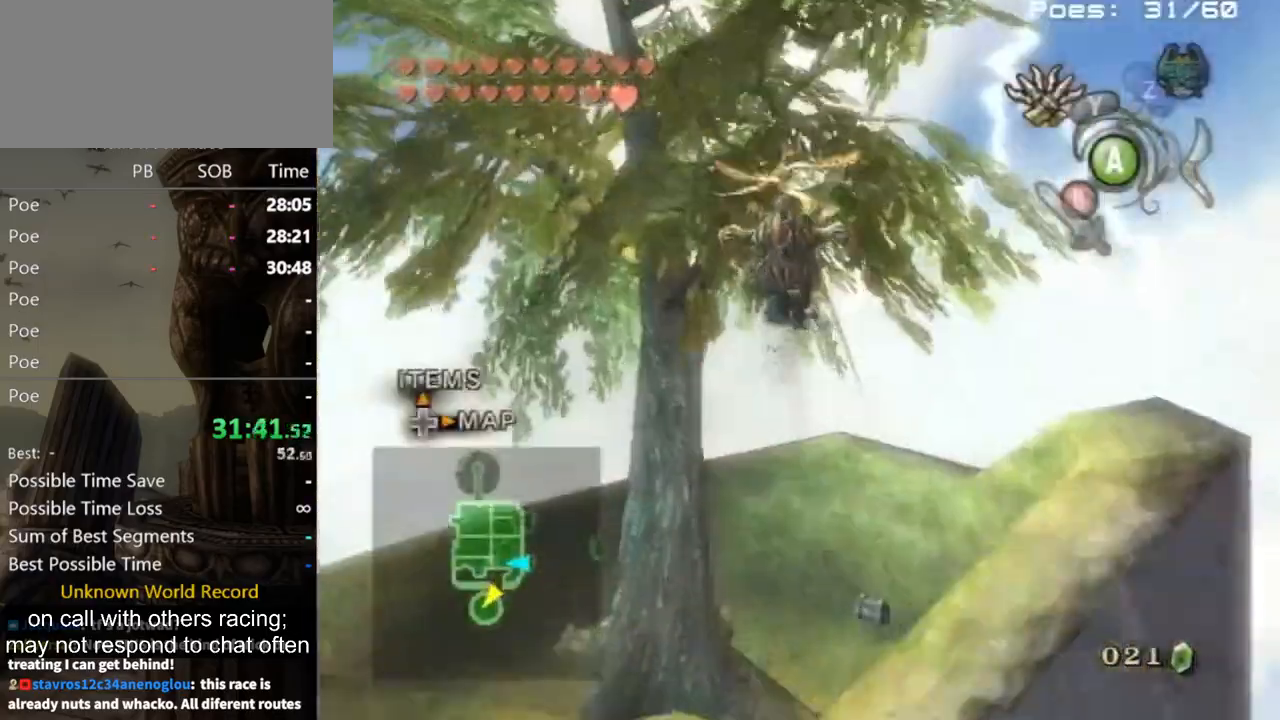
{"buttons": [], "left_stick": "center", "right_stick": "center", "events": [[33, "A", "up"], [67, "A", "down"], [133, "A", "up"], [167, "A", "down"], [233, "A", "up"], [300, "A", "down"], [367, "A", "up"], [433, "A", "down"], [467, "A", "up"]]}
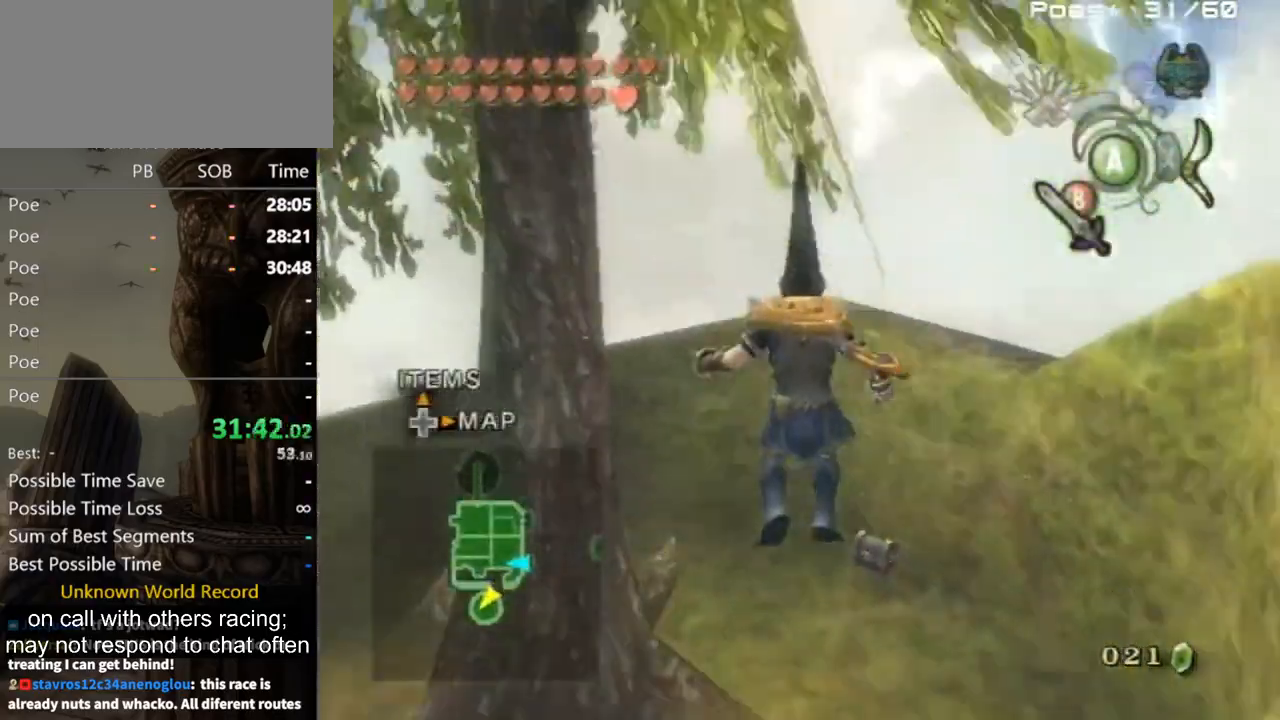
{"buttons": [], "left_stick": "center", "right_stick": "center", "events": []}
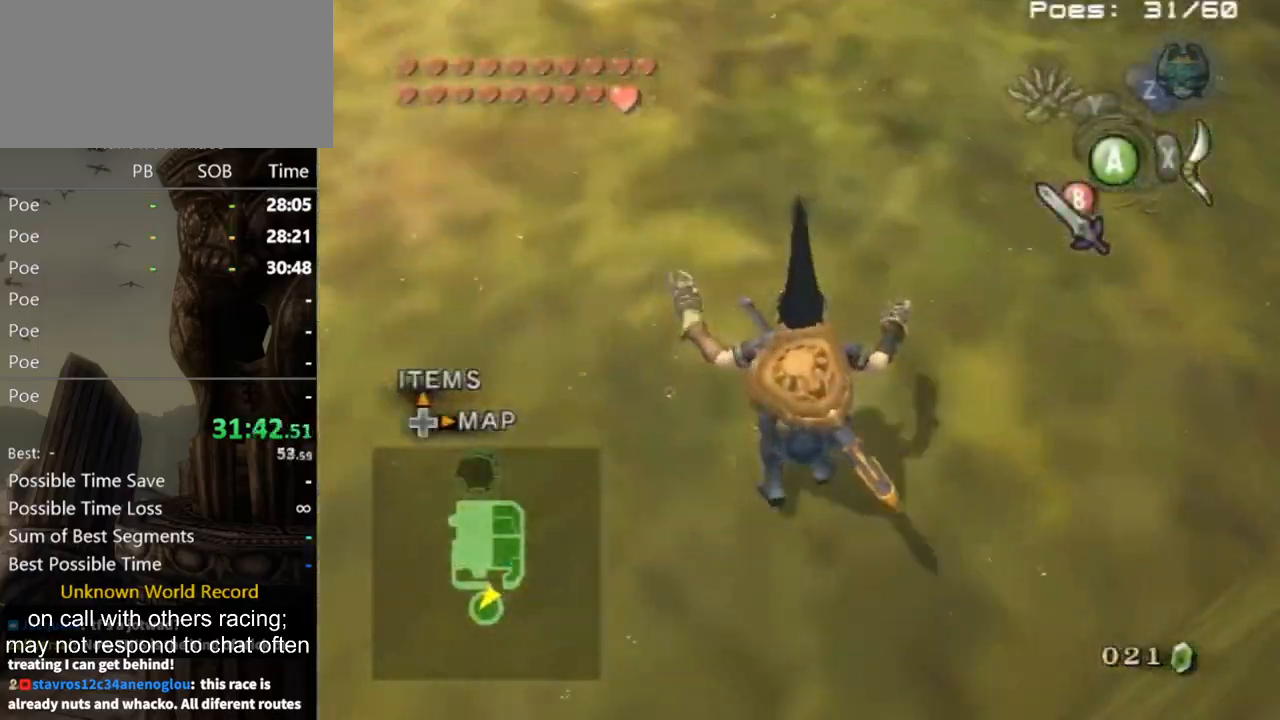
{"buttons": ["A"], "left_stick": "up-left", "right_stick": "center", "events": [[100, "left_stick", "left"], [233, "Z", "down"], [300, "Z", "up"], [400, "left_stick", "up-left"], [467, "A", "down"]]}
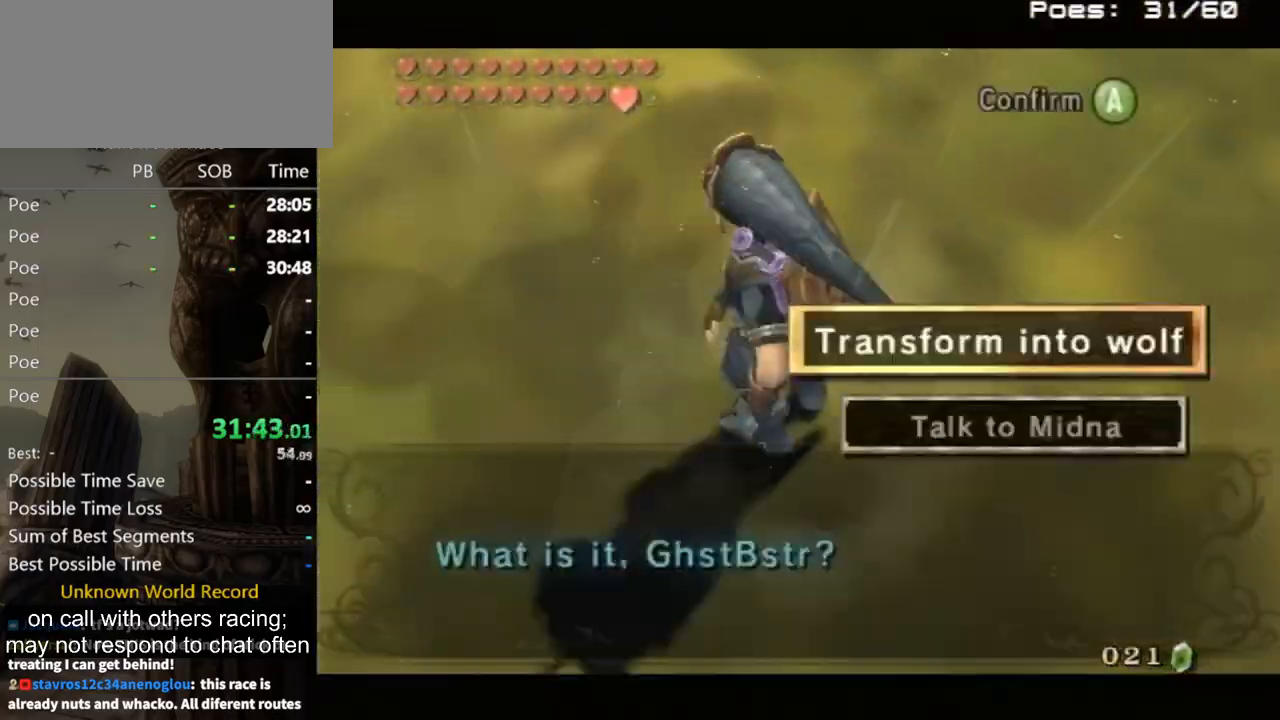
{"buttons": [], "left_stick": "center", "right_stick": "center", "events": [[67, "A", "up"], [100, "A", "down"], [100, "left_stick", "center"], [200, "A", "up"]]}
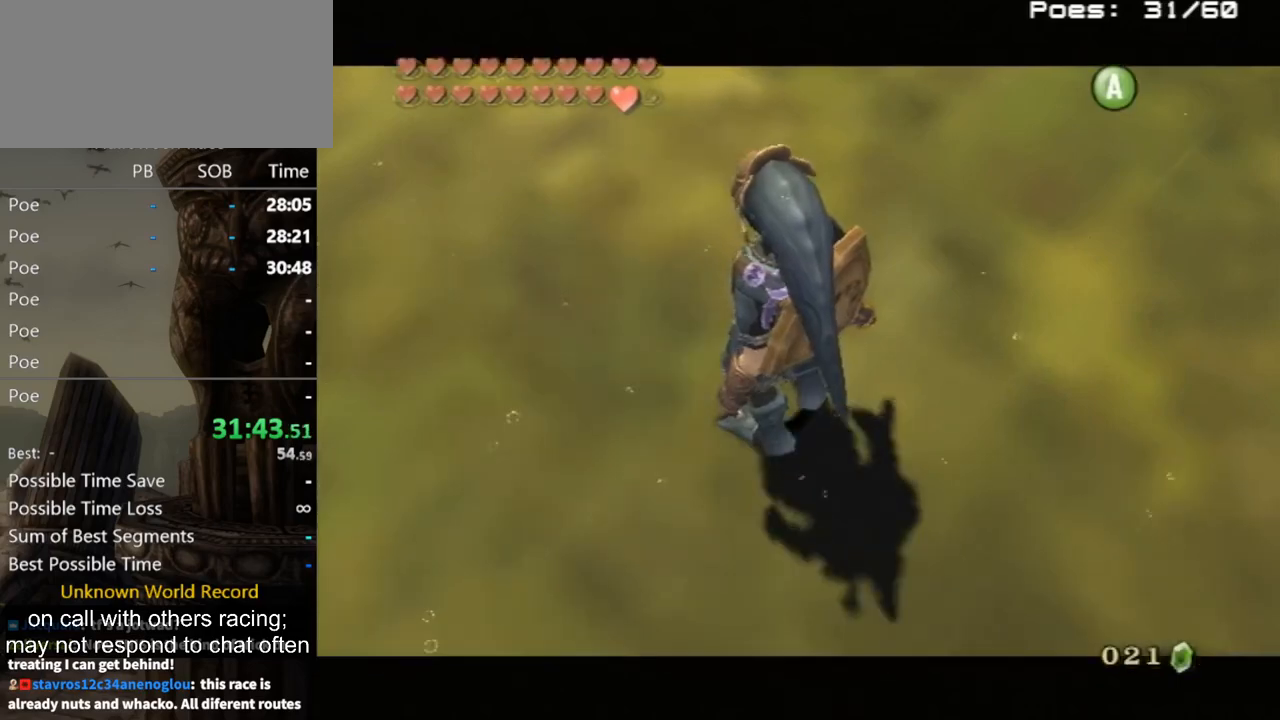
{"buttons": [], "left_stick": "center", "right_stick": "center", "events": []}
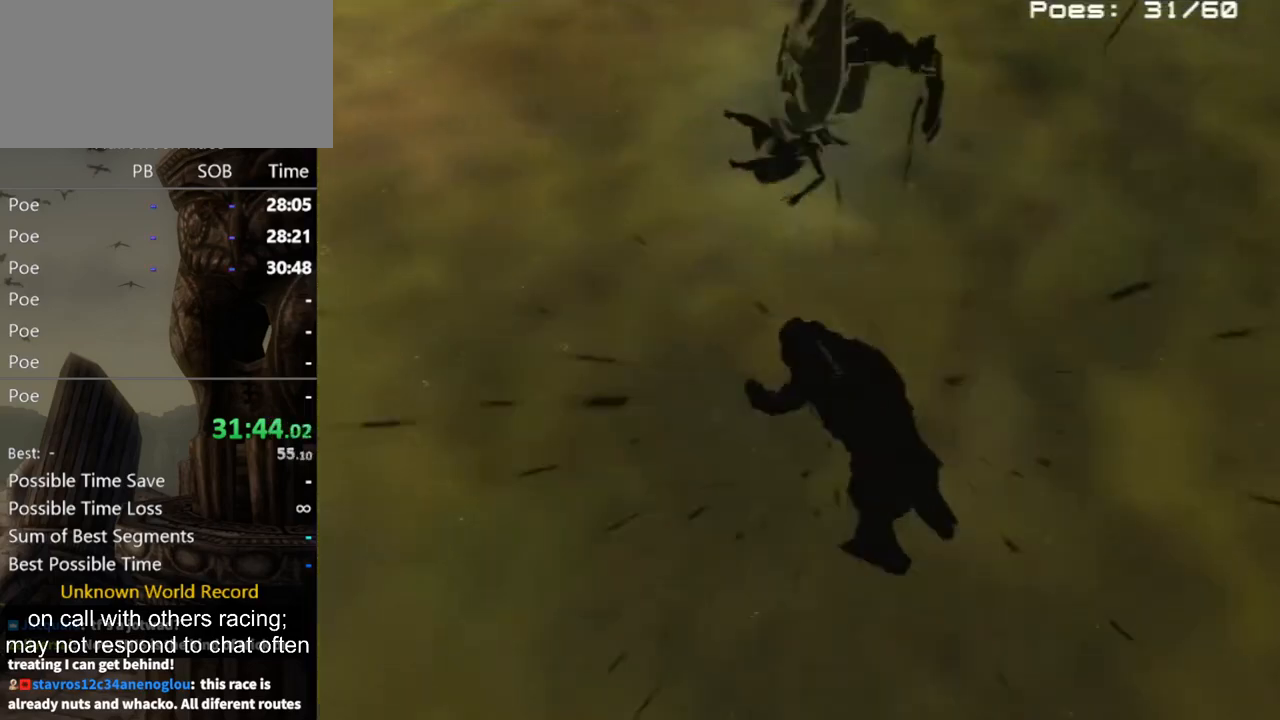
{"buttons": [], "left_stick": "up-left", "right_stick": "center", "events": [[300, "left_stick", "up-left"]]}
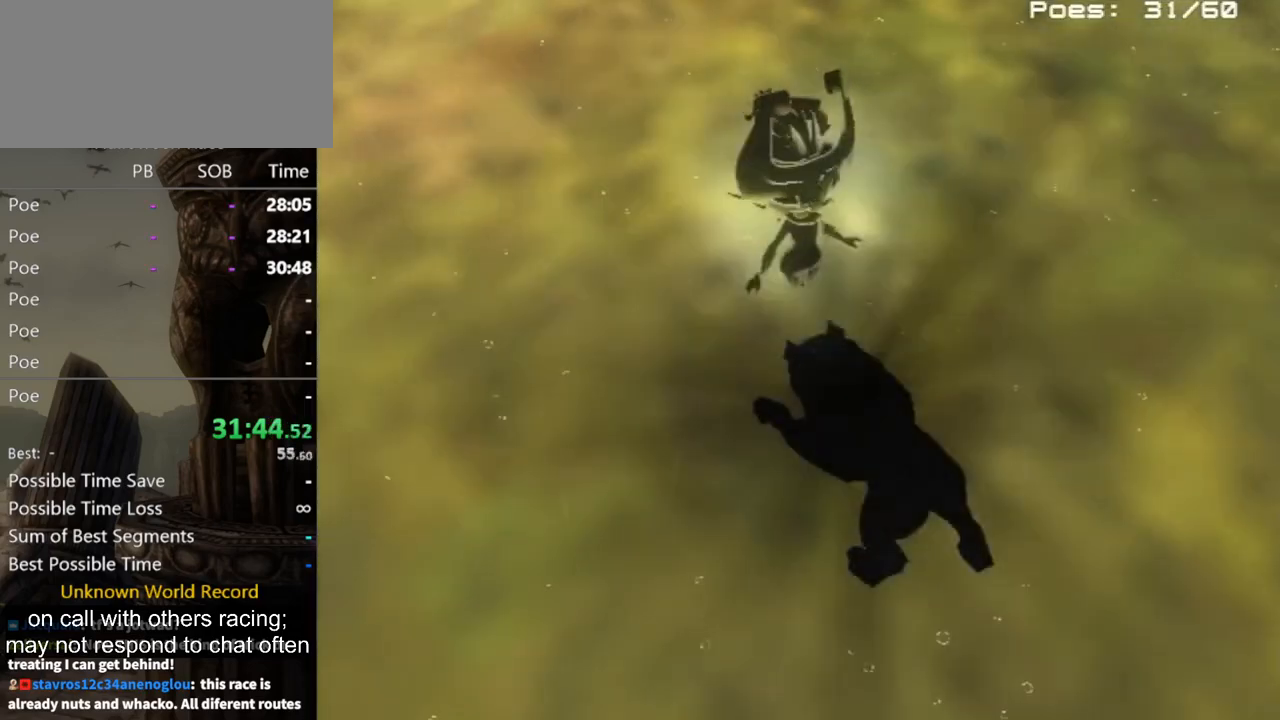
{"buttons": [], "left_stick": "up-left", "right_stick": "center", "events": []}